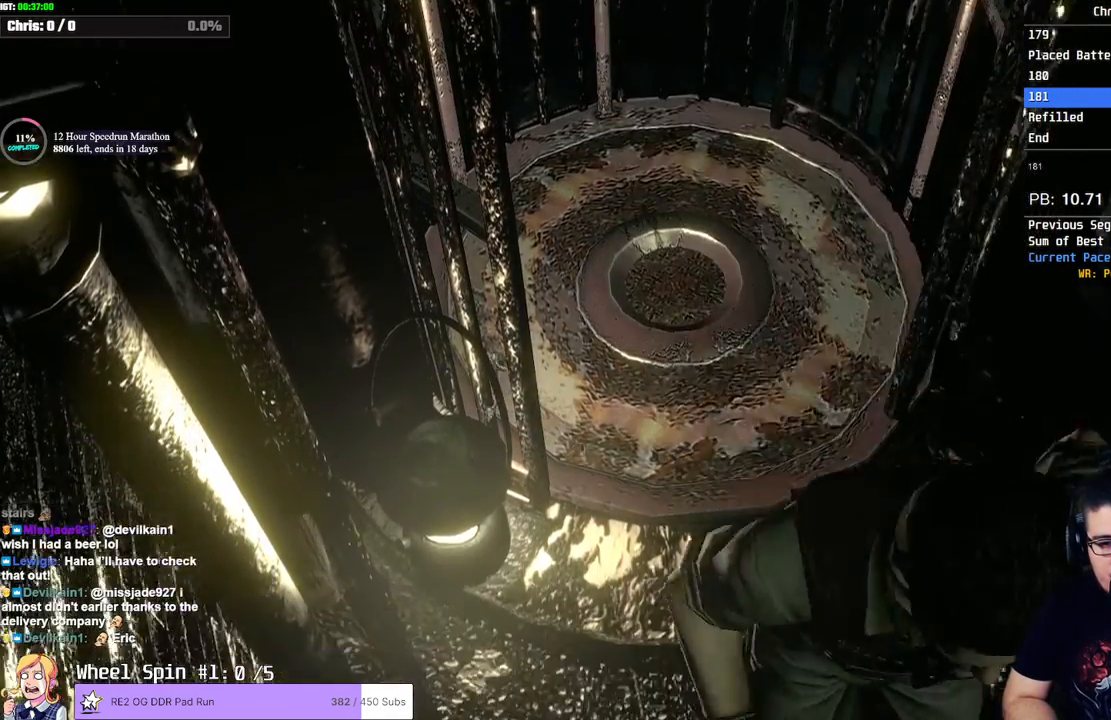
Gameplay with a controller (PlayStation layout); each line is a JSON object with the inputs held at the frame after it. "events" lists button and stick changes between this image and that frame as [ms after this image, input, new state], when the widget could be followed in between. Not read: L1 R1 R3.
{"buttons": ["SQUARE", "DPAD_UP"], "left_stick": "center", "right_stick": "center", "events": [[17, "DPAD_LEFT", "down"], [150, "DPAD_LEFT", "up"]]}
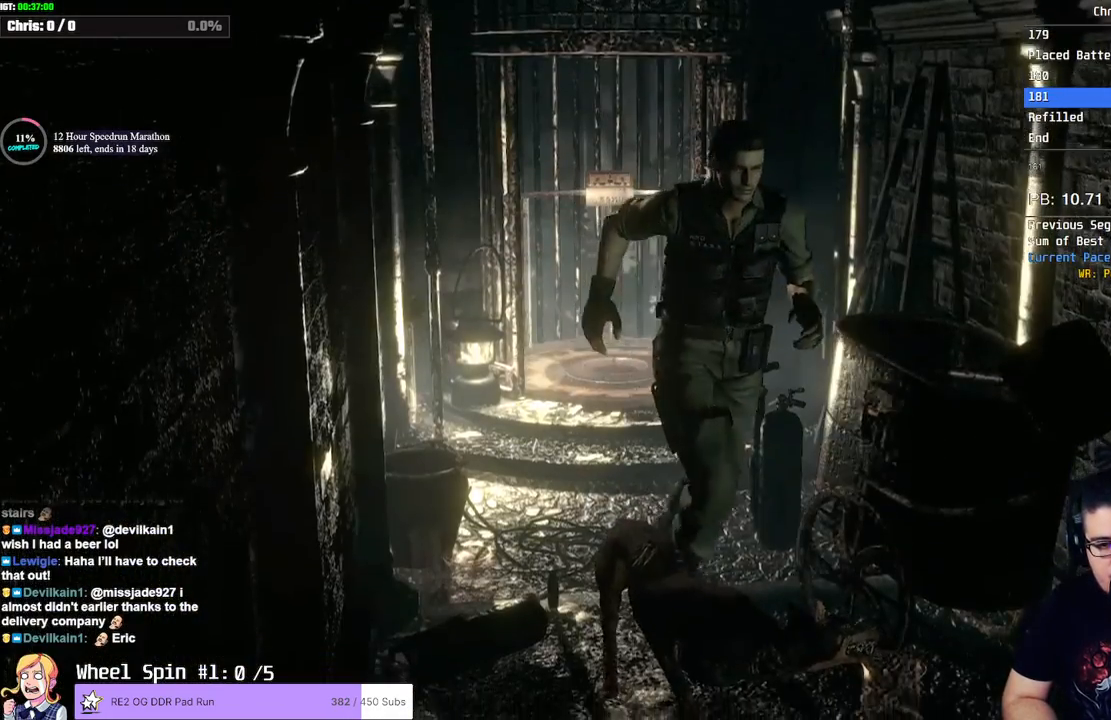
{"buttons": ["SQUARE", "DPAD_UP"], "left_stick": "center", "right_stick": "center", "events": []}
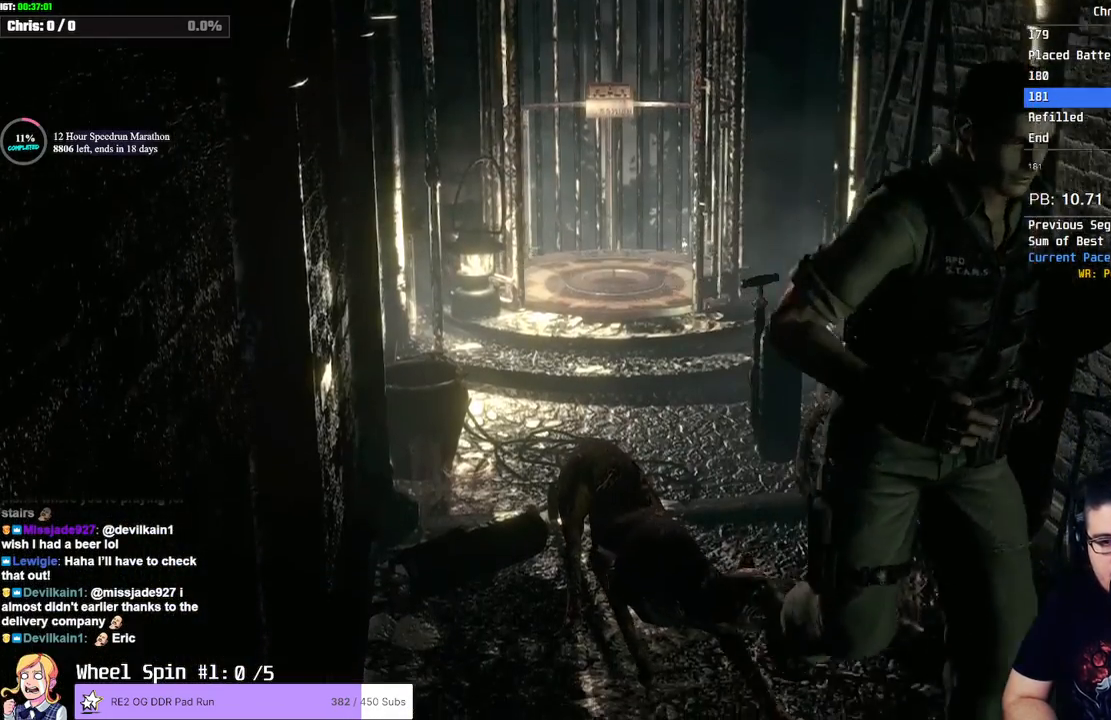
{"buttons": ["SQUARE", "DPAD_UP"], "left_stick": "center", "right_stick": "center"}
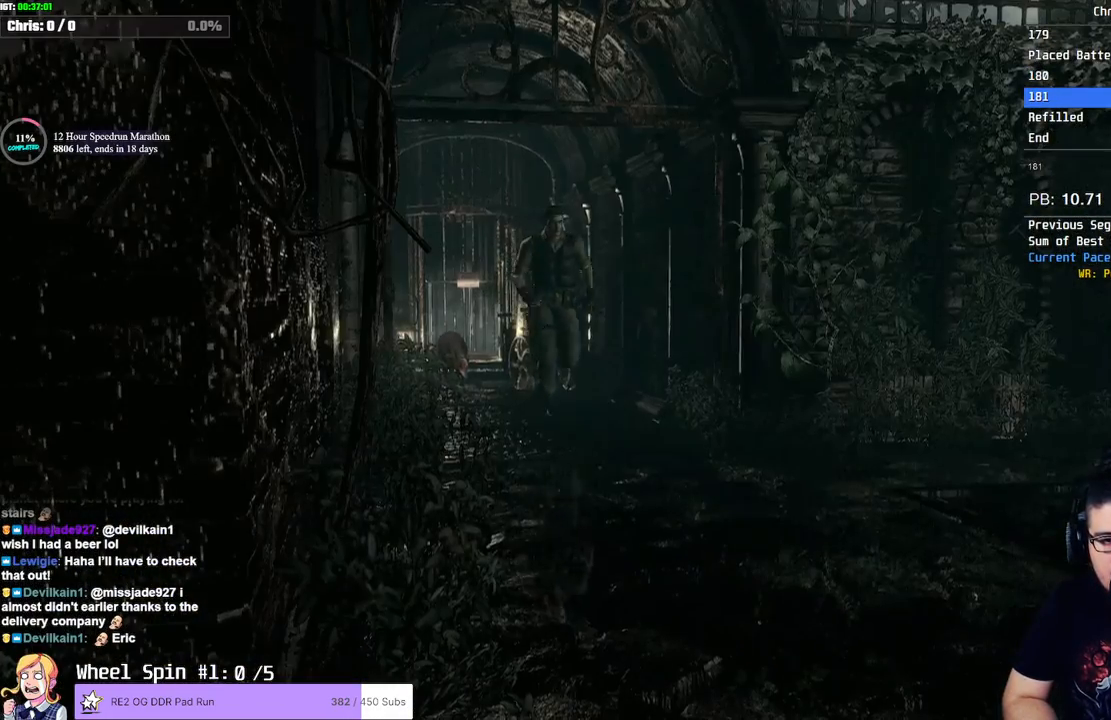
{"buttons": ["SQUARE", "DPAD_UP"], "left_stick": "center", "right_stick": "center"}
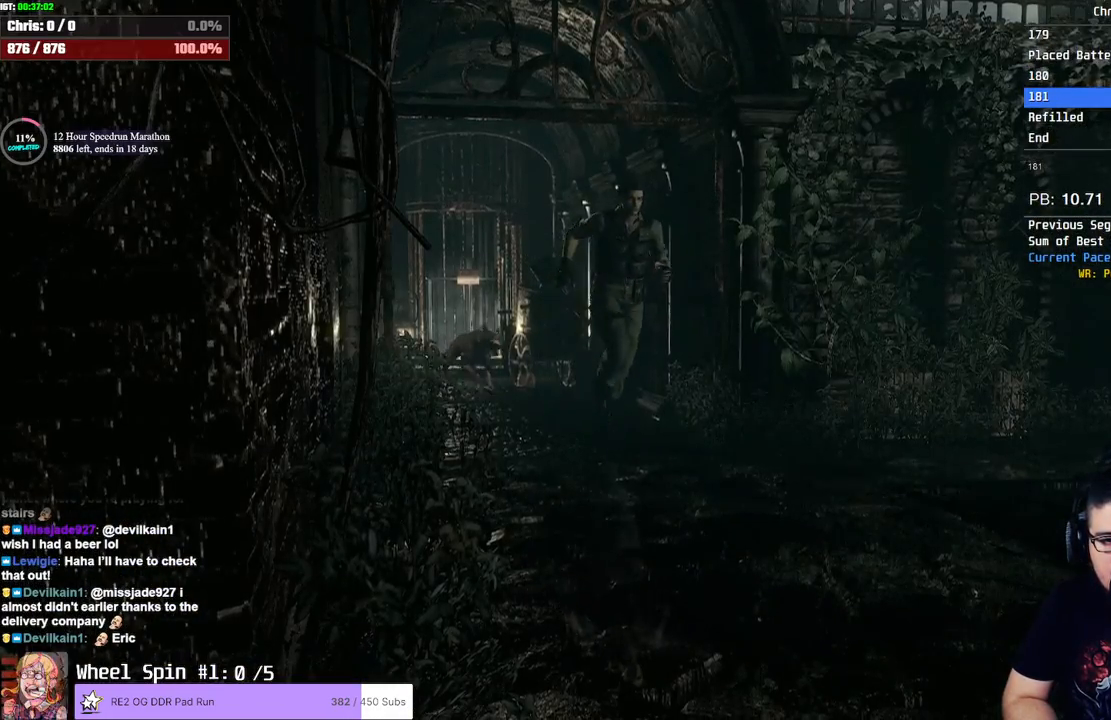
{"buttons": ["SQUARE", "DPAD_UP", "DPAD_LEFT"], "left_stick": "center", "right_stick": "center", "events": [[400, "DPAD_LEFT", "down"]]}
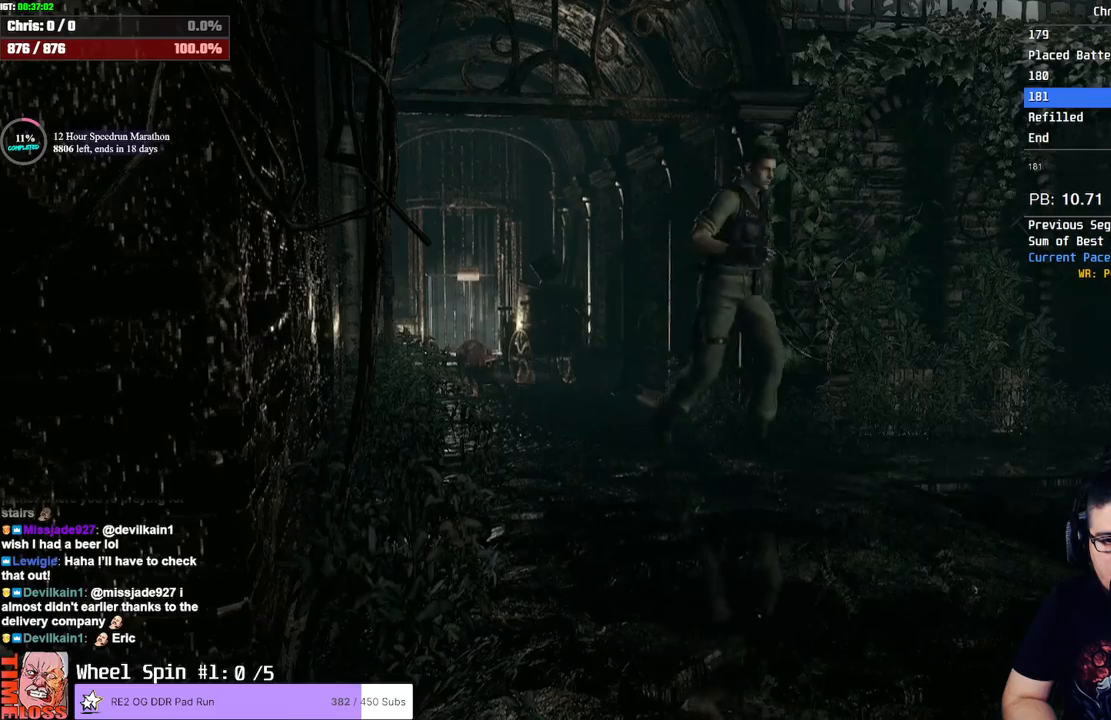
{"buttons": ["SQUARE", "DPAD_UP"], "left_stick": "center", "right_stick": "center", "events": [[400, "DPAD_LEFT", "up"]]}
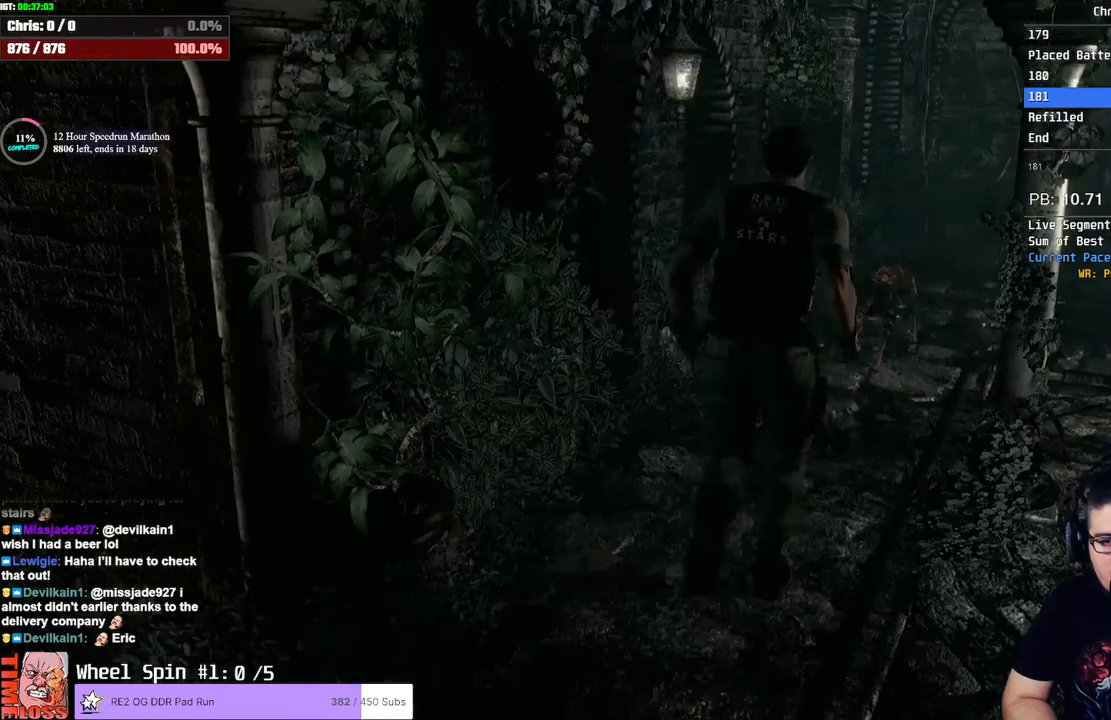
{"buttons": ["SQUARE", "DPAD_UP"], "left_stick": "center", "right_stick": "center", "events": []}
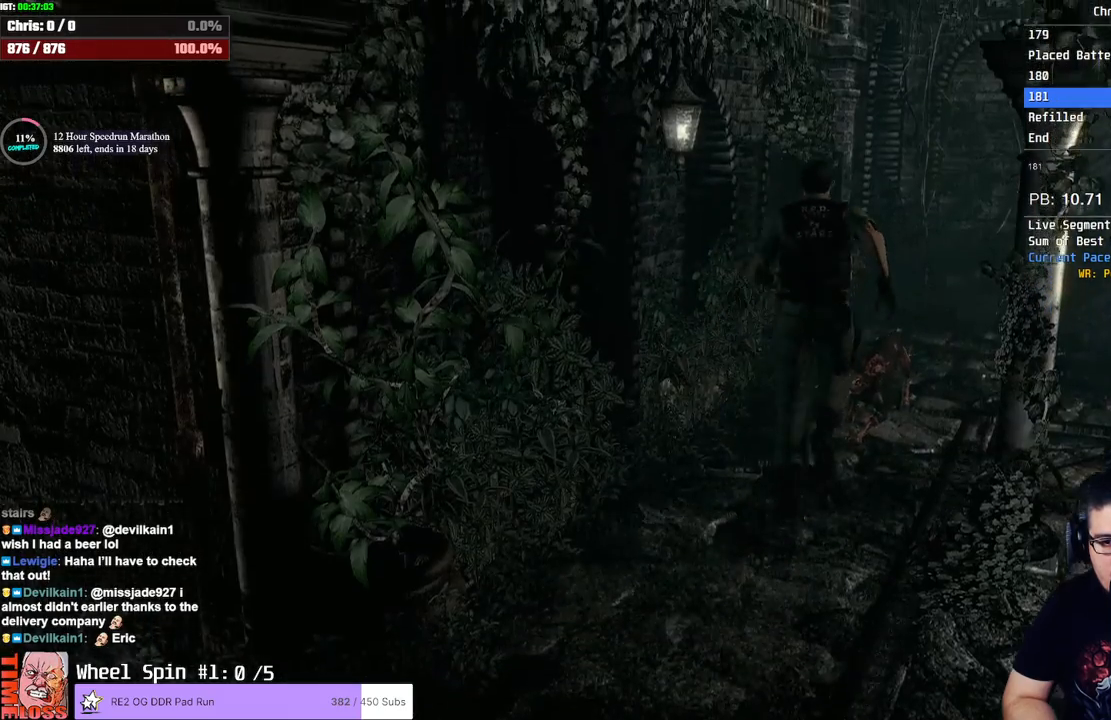
{"buttons": ["SQUARE", "DPAD_UP"], "left_stick": "center", "right_stick": "center", "events": [[100, "DPAD_LEFT", "down"], [167, "DPAD_LEFT", "up"], [267, "DPAD_RIGHT", "down"], [433, "DPAD_RIGHT", "up"]]}
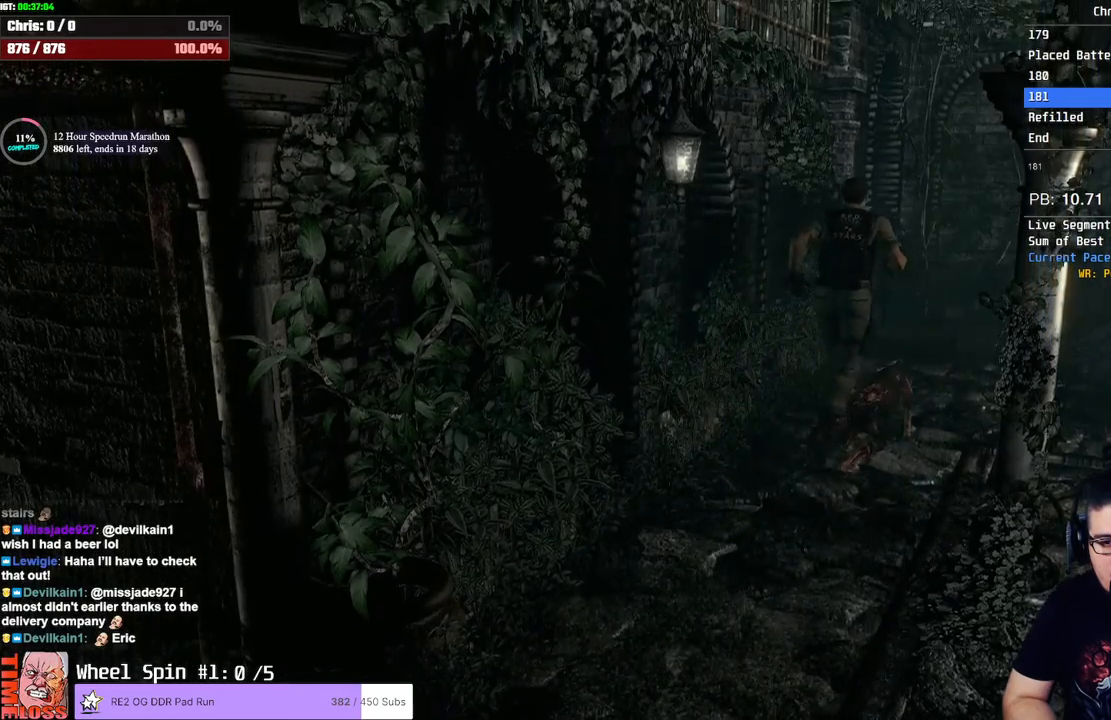
{"buttons": ["SQUARE", "DPAD_UP"], "left_stick": "center", "right_stick": "center", "events": []}
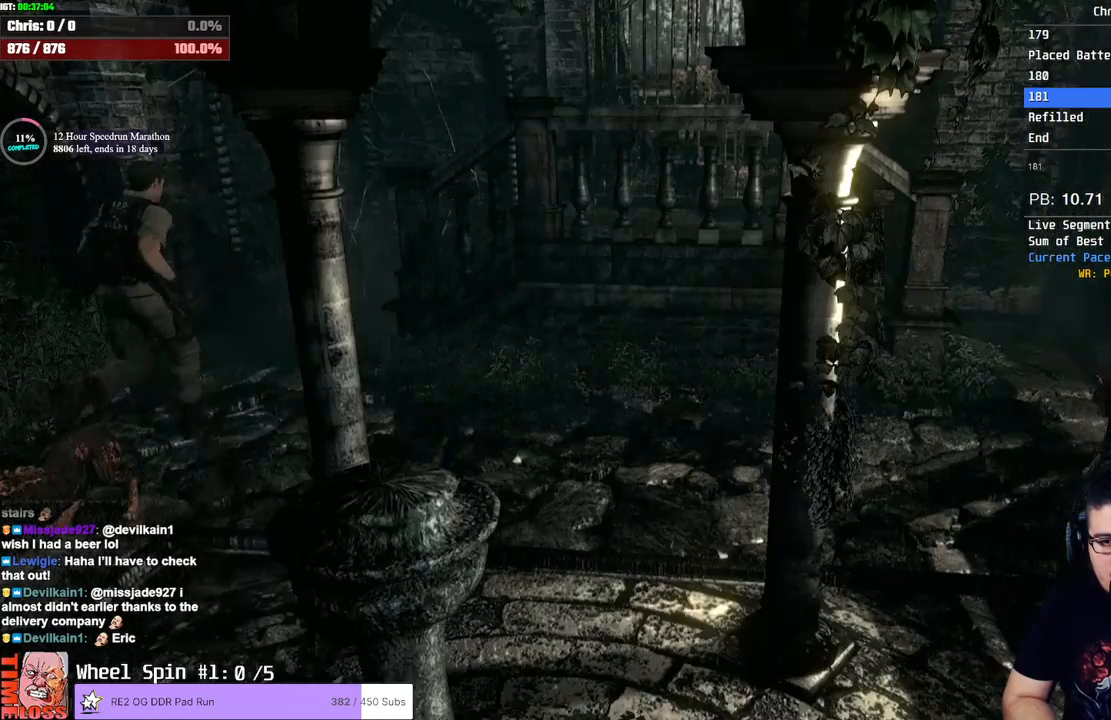
{"buttons": ["SQUARE", "DPAD_UP"], "left_stick": "center", "right_stick": "center", "events": [[333, "DPAD_RIGHT", "down"], [417, "DPAD_RIGHT", "up"]]}
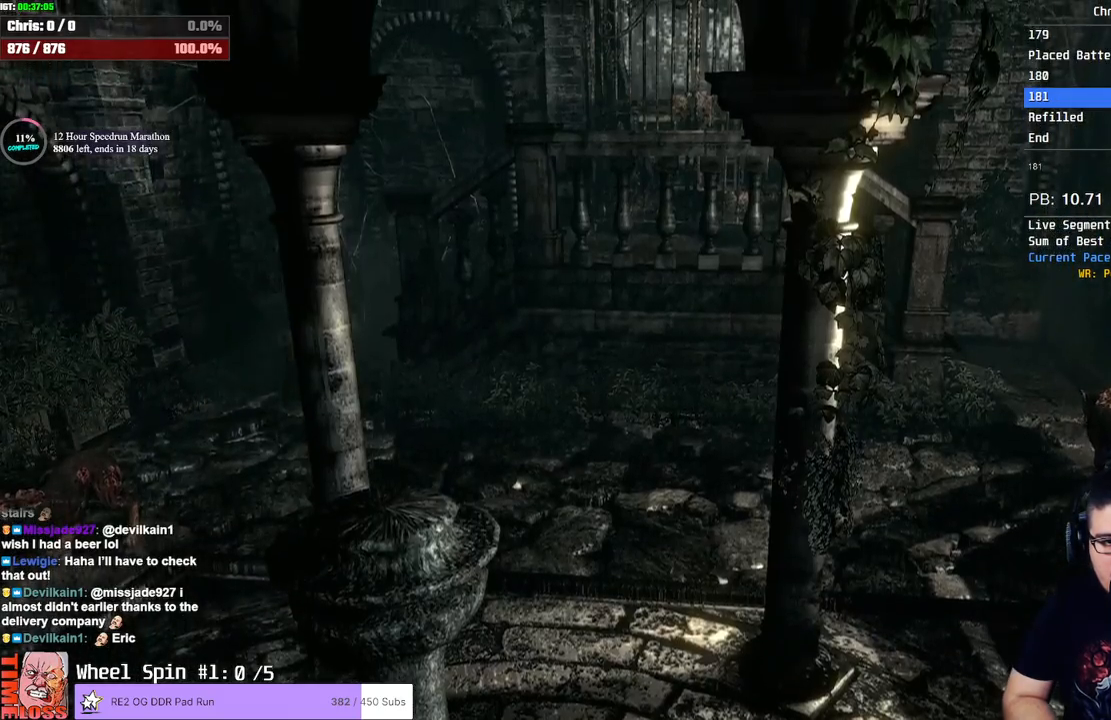
{"buttons": ["DPAD_UP"], "left_stick": "center", "right_stick": "left", "events": [[133, "right_stick", "right"], [183, "SQUARE", "up"], [200, "DPAD_RIGHT", "down"], [300, "right_stick", "left"], [317, "DPAD_RIGHT", "up"], [400, "right_stick", "right"], [450, "right_stick", "down"], [500, "right_stick", "left"]]}
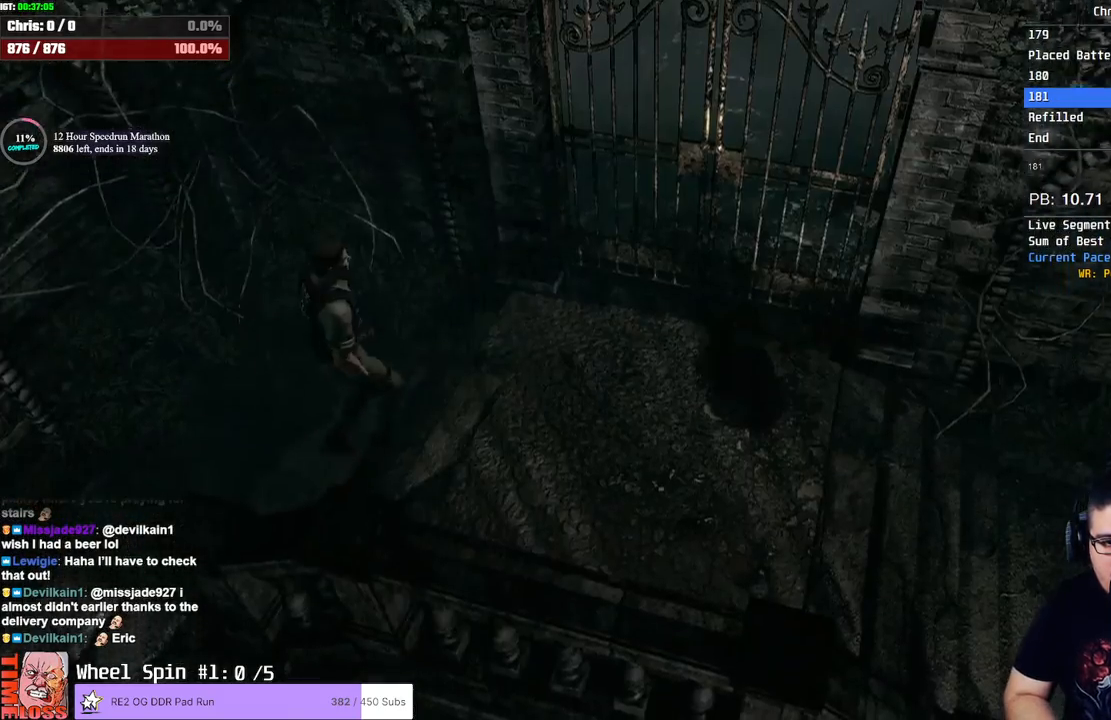
{"buttons": ["CROSS", "SQUARE", "DPAD_UP"], "left_stick": "center", "right_stick": "center", "events": [[83, "right_stick", "up-right"], [300, "SQUARE", "down"], [300, "right_stick", "center"], [317, "CROSS", "down"]]}
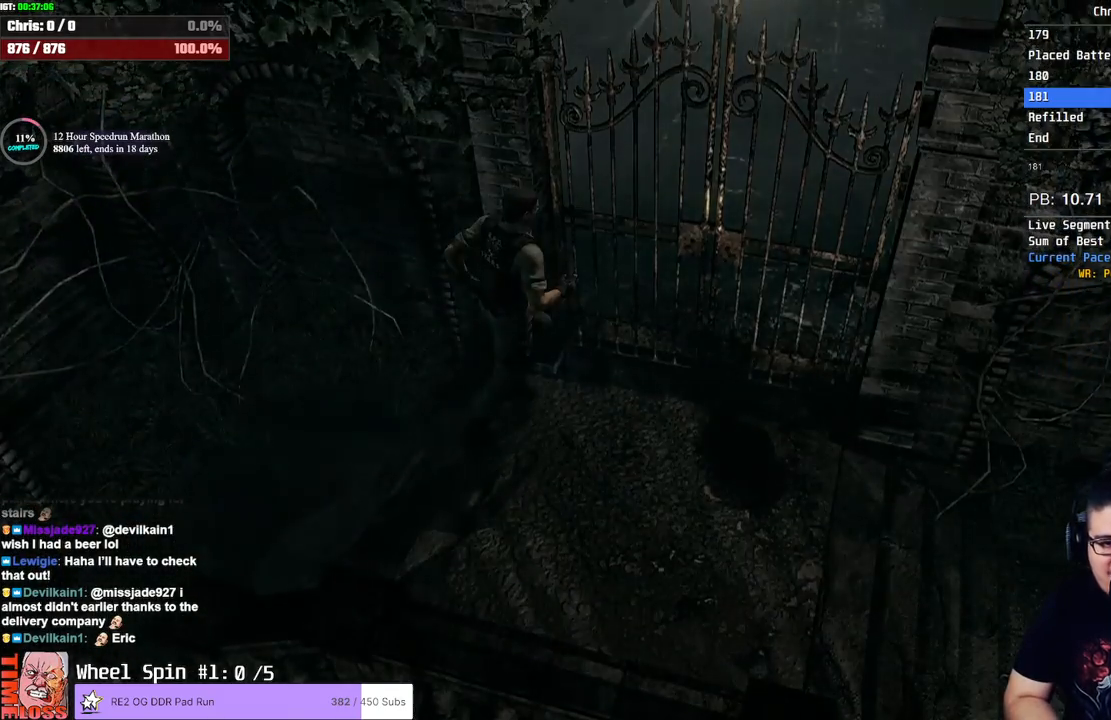
{"buttons": [], "left_stick": "center", "right_stick": "center", "events": [[150, "SQUARE", "up"], [167, "CROSS", "up"], [183, "DPAD_UP", "up"]]}
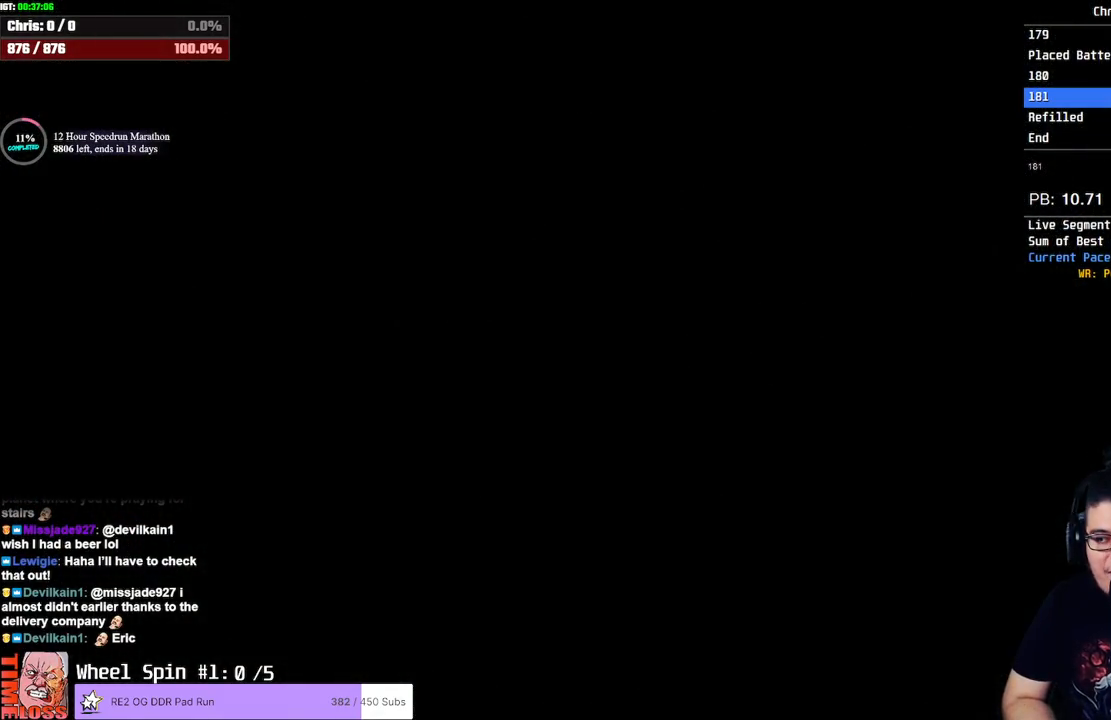
{"buttons": [], "left_stick": "center", "right_stick": "center", "events": []}
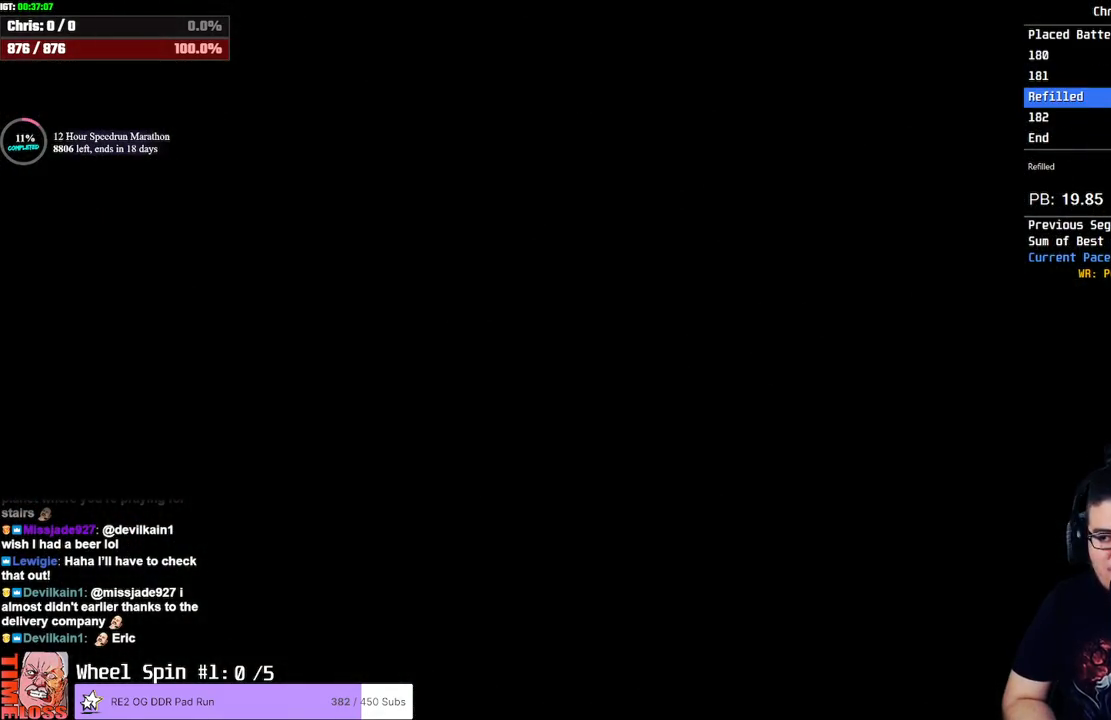
{"buttons": ["SQUARE", "DPAD_UP"], "left_stick": "center", "right_stick": "center", "events": [[217, "DPAD_UP", "down"], [250, "SQUARE", "down"]]}
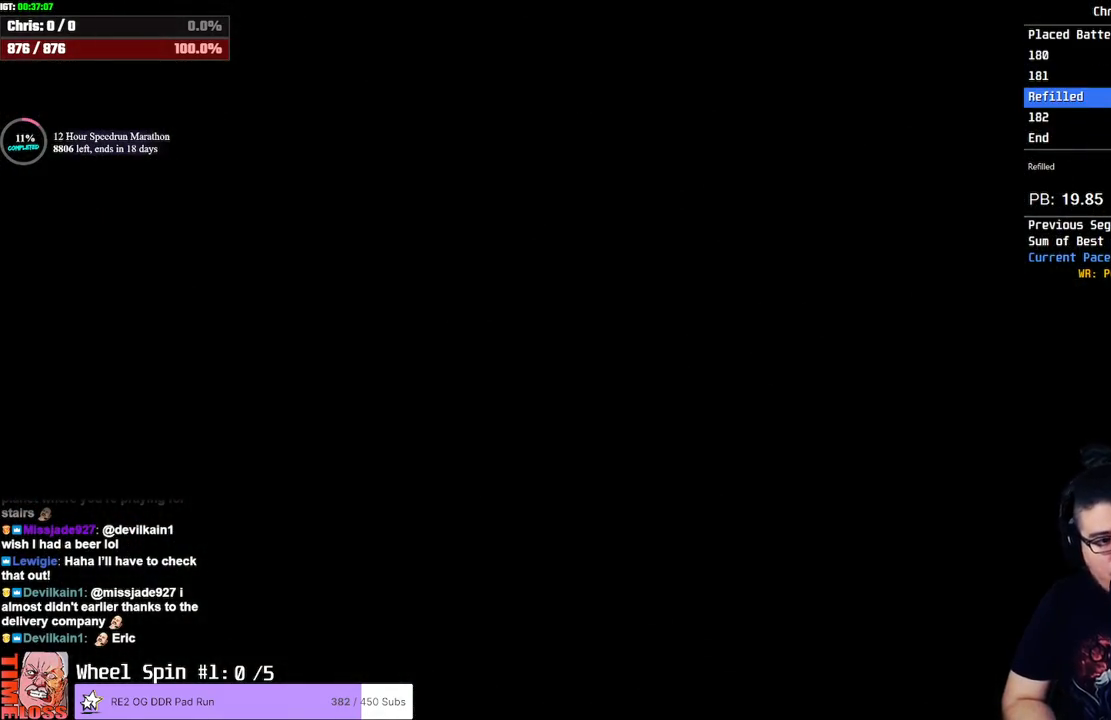
{"buttons": ["SQUARE", "DPAD_UP"], "left_stick": "center", "right_stick": "center", "events": []}
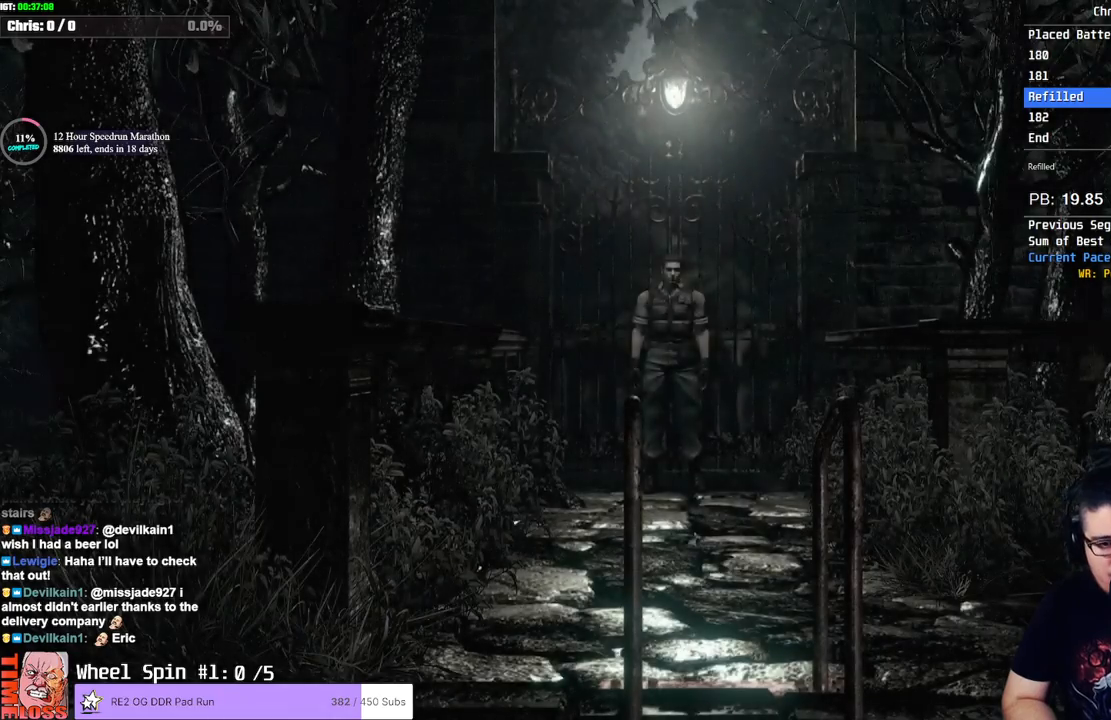
{"buttons": ["SQUARE", "DPAD_UP"], "left_stick": "center", "right_stick": "center", "events": []}
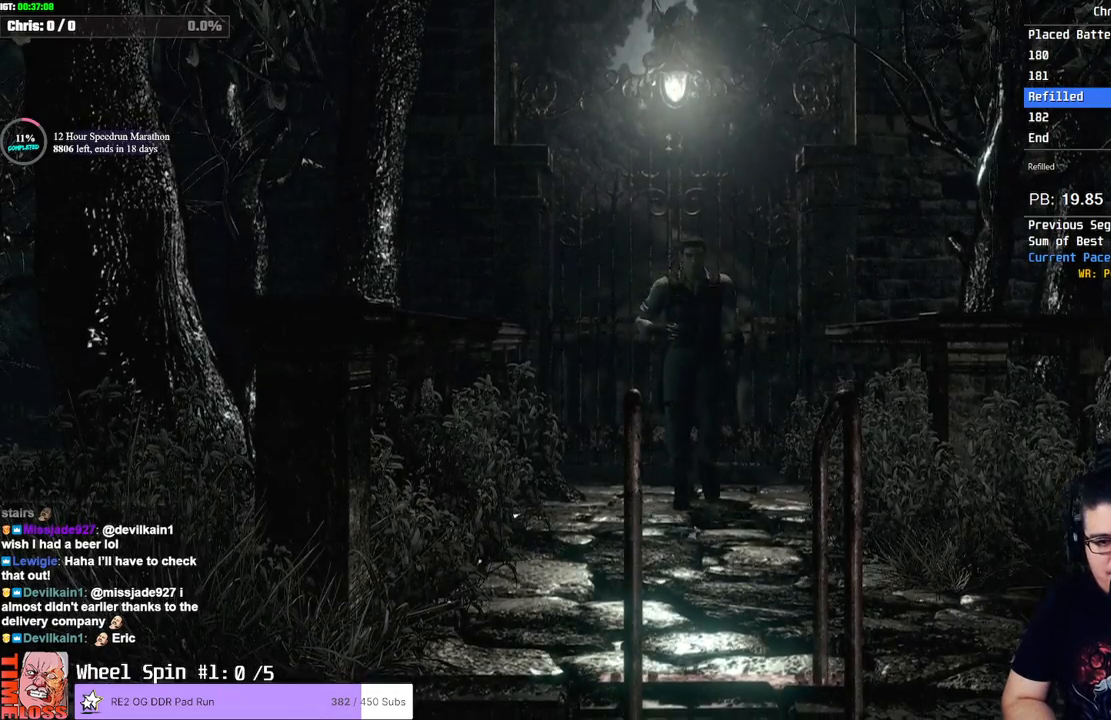
{"buttons": ["SQUARE", "DPAD_UP"], "left_stick": "center", "right_stick": "center", "events": []}
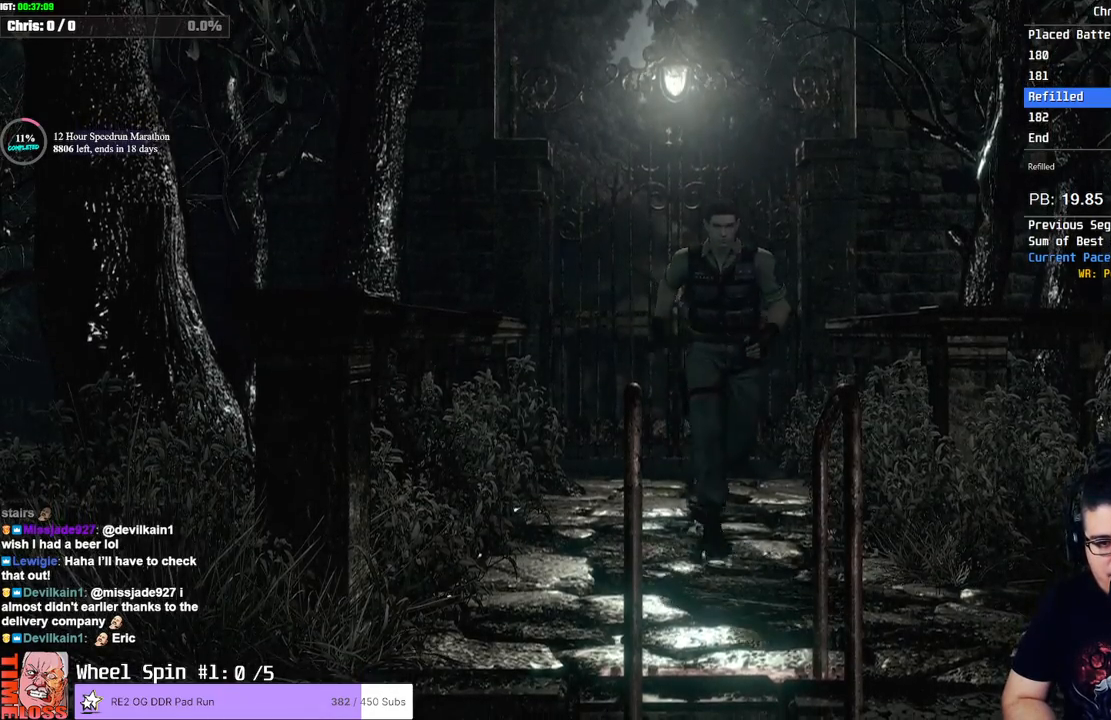
{"buttons": ["SQUARE", "DPAD_UP", "DPAD_LEFT"], "left_stick": "center", "right_stick": "center", "events": [[83, "DPAD_LEFT", "down"], [283, "DPAD_LEFT", "up"], [333, "DPAD_LEFT", "down"]]}
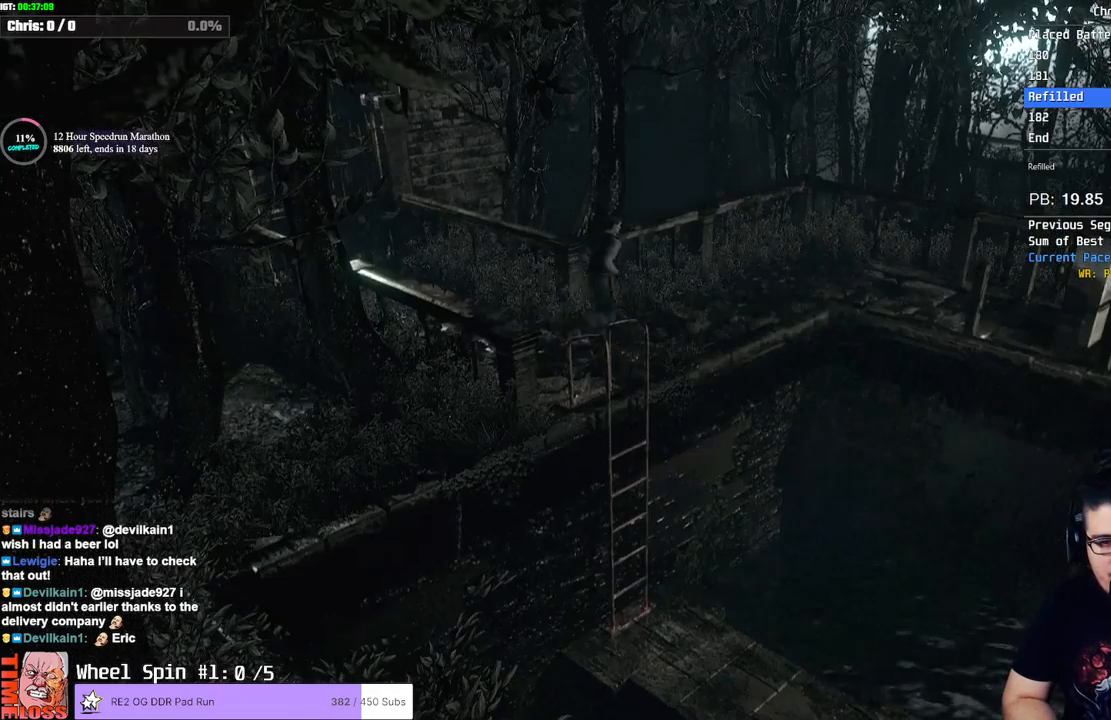
{"buttons": ["SQUARE", "DPAD_UP"], "left_stick": "center", "right_stick": "center", "events": [[117, "DPAD_LEFT", "up"]]}
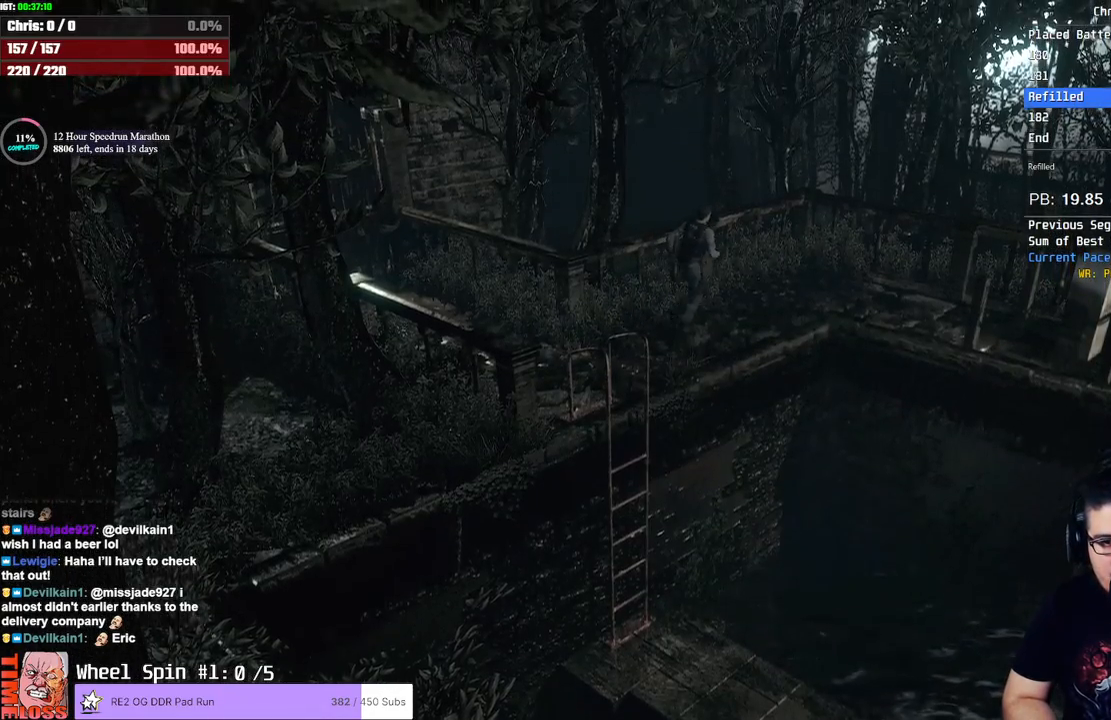
{"buttons": ["SQUARE", "DPAD_UP"], "left_stick": "center", "right_stick": "center", "events": []}
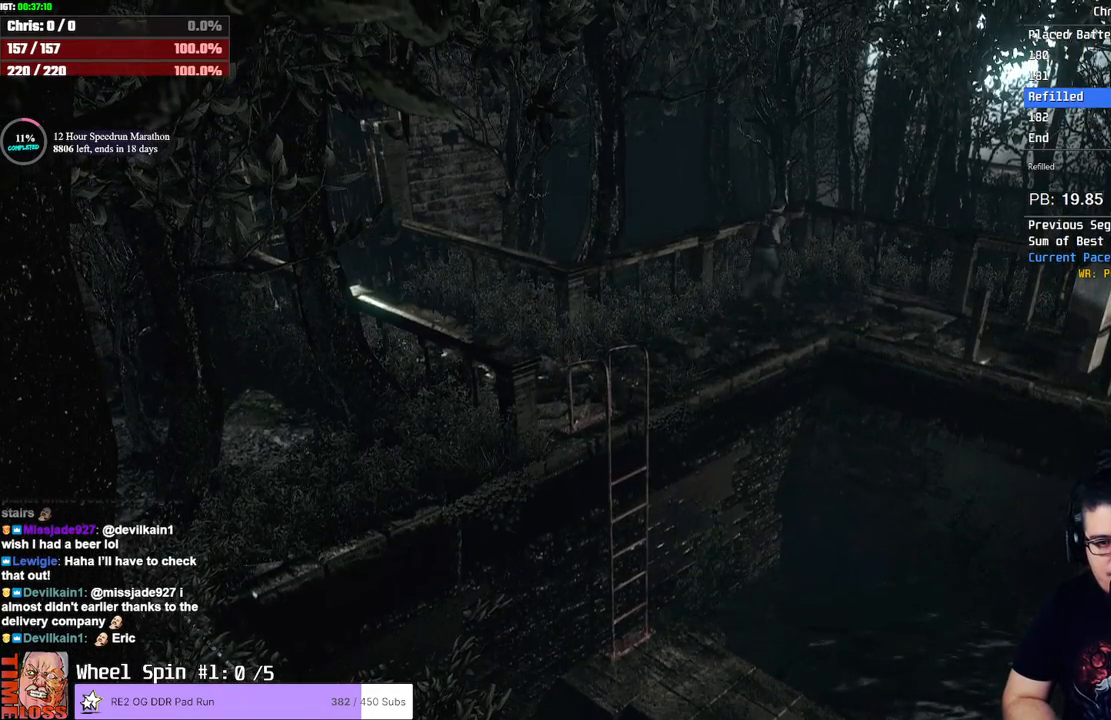
{"buttons": ["SQUARE", "DPAD_UP", "DPAD_RIGHT"], "left_stick": "center", "right_stick": "center", "events": [[183, "DPAD_RIGHT", "down"]]}
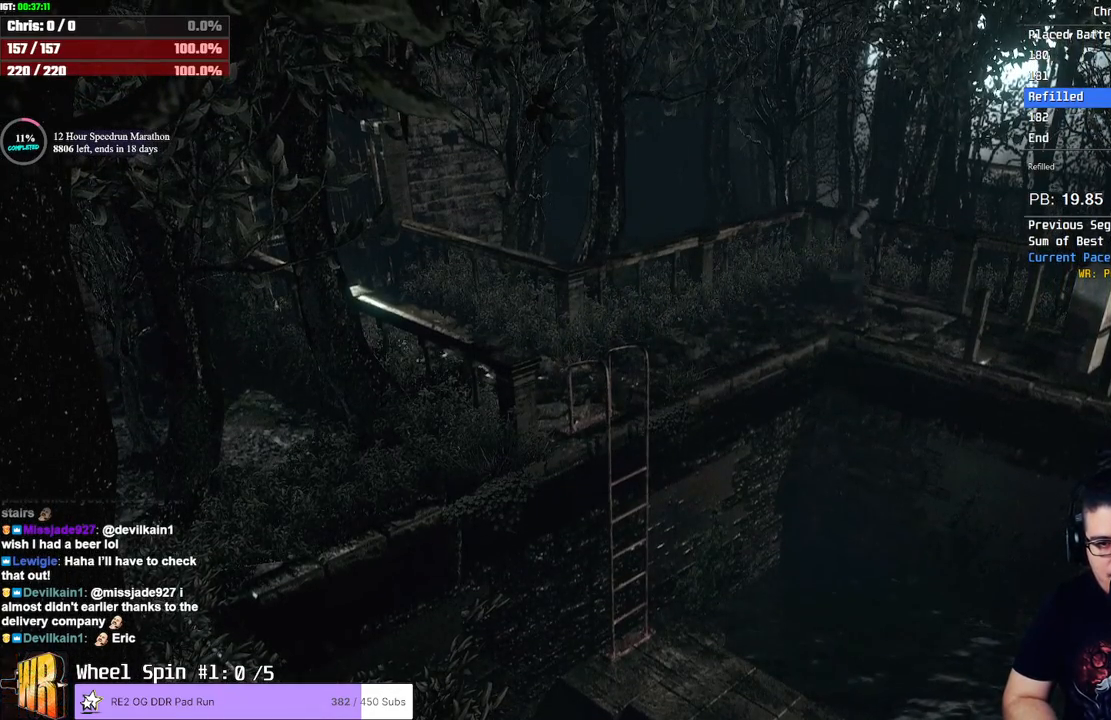
{"buttons": ["SQUARE", "DPAD_UP", "DPAD_RIGHT"], "left_stick": "center", "right_stick": "center", "events": [[133, "DPAD_RIGHT", "up"], [400, "DPAD_RIGHT", "down"]]}
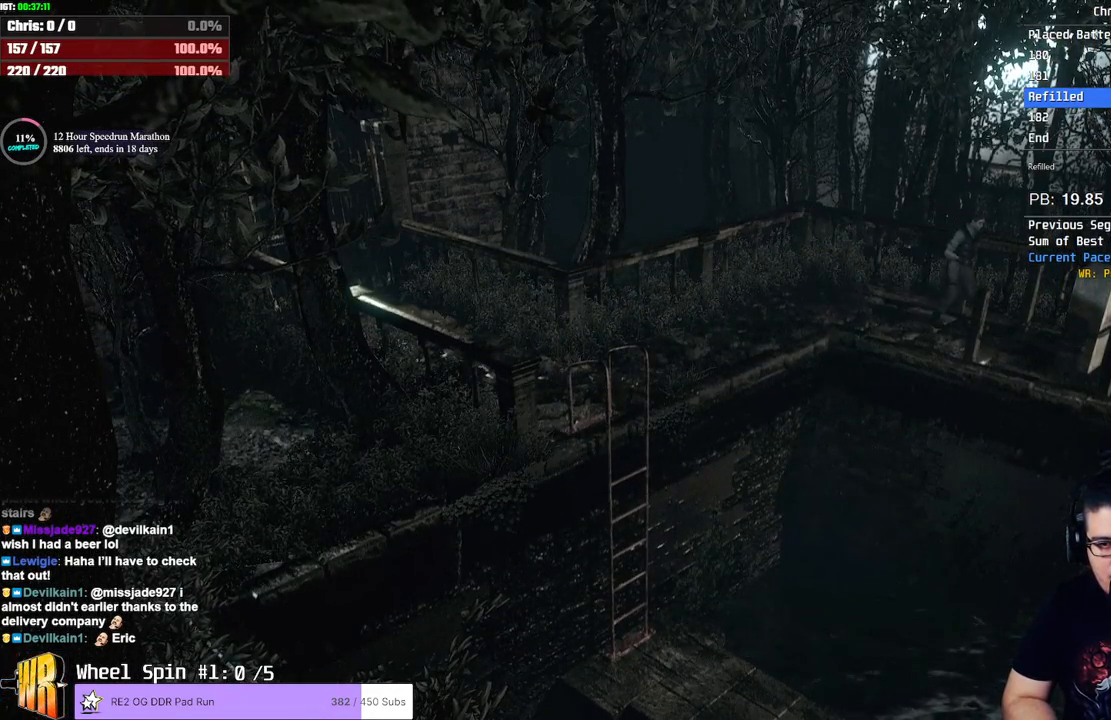
{"buttons": ["SQUARE", "TRIANGLE", "DPAD_UP"], "left_stick": "center", "right_stick": "center", "events": [[17, "DPAD_RIGHT", "up"], [500, "TRIANGLE", "down"]]}
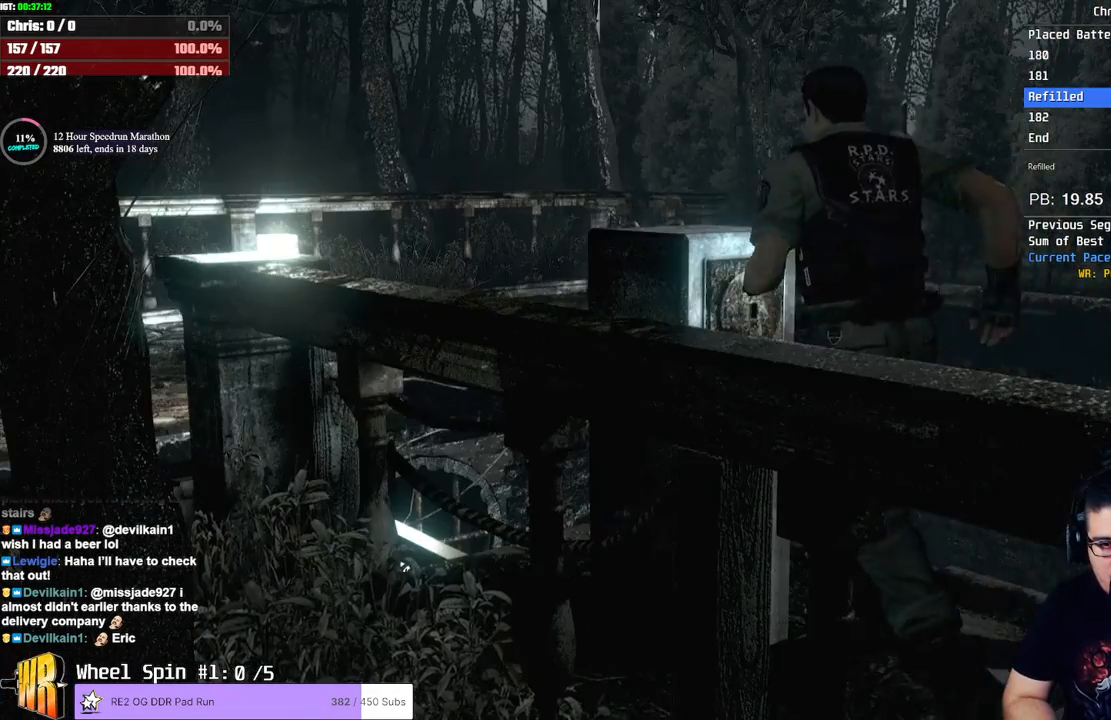
{"buttons": [], "left_stick": "center", "right_stick": "center", "events": [[33, "DPAD_UP", "up"], [33, "SQUARE", "up"], [83, "TRIANGLE", "up"], [433, "CROSS", "down"], [500, "CROSS", "up"]]}
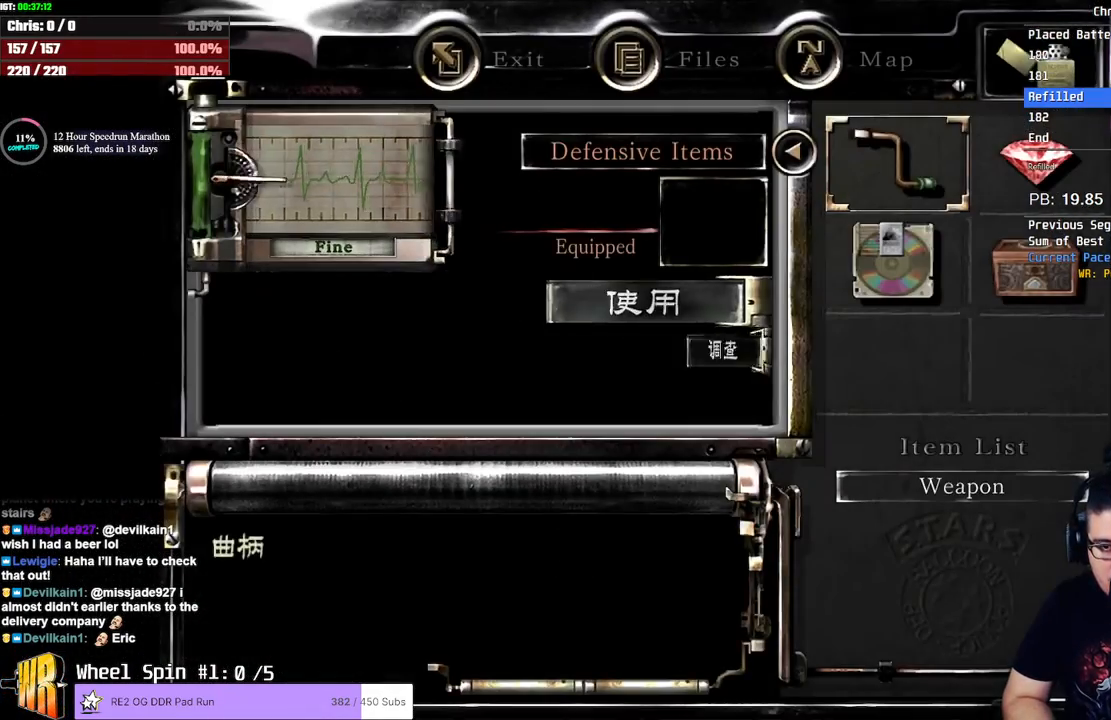
{"buttons": ["CROSS"], "left_stick": "center", "right_stick": "center", "events": [[50, "CROSS", "down"], [83, "CROSS", "up"], [133, "CROSS", "down"], [183, "CROSS", "up"], [217, "CROSS", "down"], [267, "CROSS", "up"], [317, "CROSS", "down"], [350, "CROSS", "up"], [417, "CROSS", "down"], [450, "CROSS", "up"], [500, "CROSS", "down"]]}
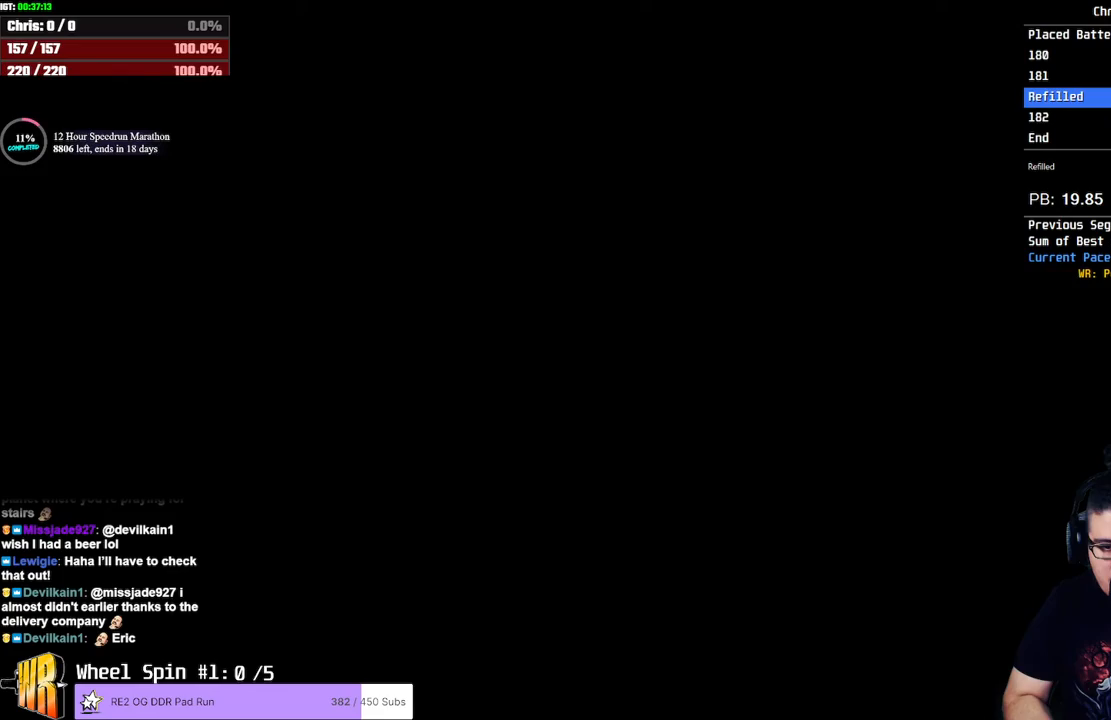
{"buttons": [], "left_stick": "center", "right_stick": "center", "events": [[33, "CROSS", "up"]]}